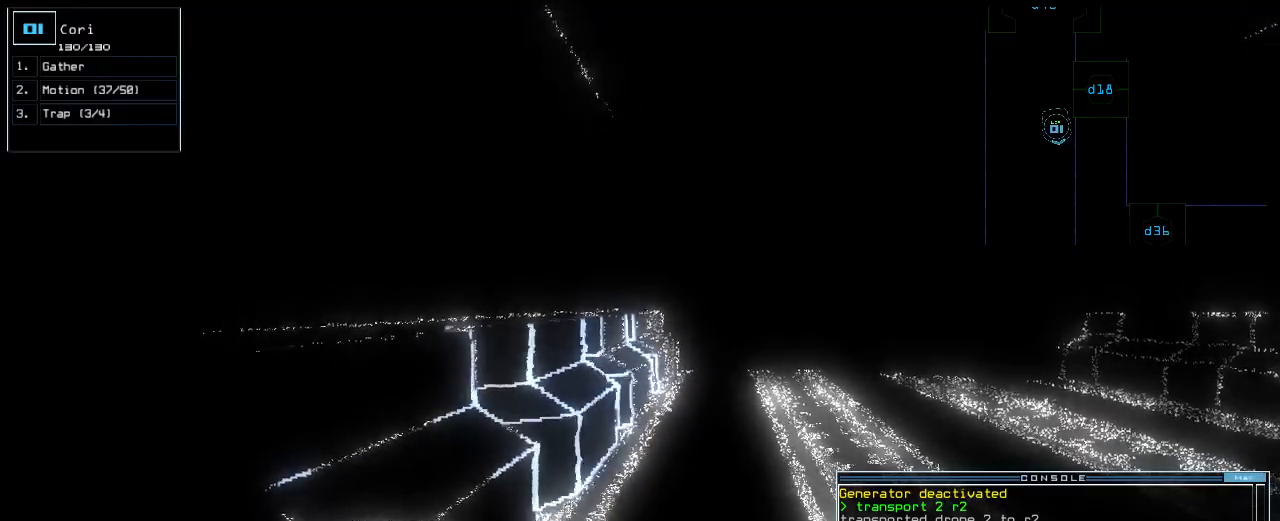
Gameplay with keyboard; each line is a JSON object with the keys held at the frame after it. "events" lists presses ("down") and releases ("up") of ".", "0", "1", "2", "3", "4", "5", "6", "7", "8", "9", "a", "b", "backspace", "c", "caps_lock", "comma", "ctrl_l", "ctrl_r", "d", "down", "e", "equals", "escape", "f", "f1", "g", "h", "i", "j", "k", "l", "left", "m", "minus", "n", "o", "p", "q", "quote", "r", "return", "right", "s", "semicolon", "shift_l", "space", "t", "tab", "tilde", "u", "up", "v", "w", "x", "y" and "z" between this image and that frame as [ms after this image, input, new state], when the widget could be followed in between. No other keys are recorded. Mouse input is not recorded. Not read: shift_r.
{"keys": [], "events": [[100, "space", "down"], [200, "space", "up"]]}
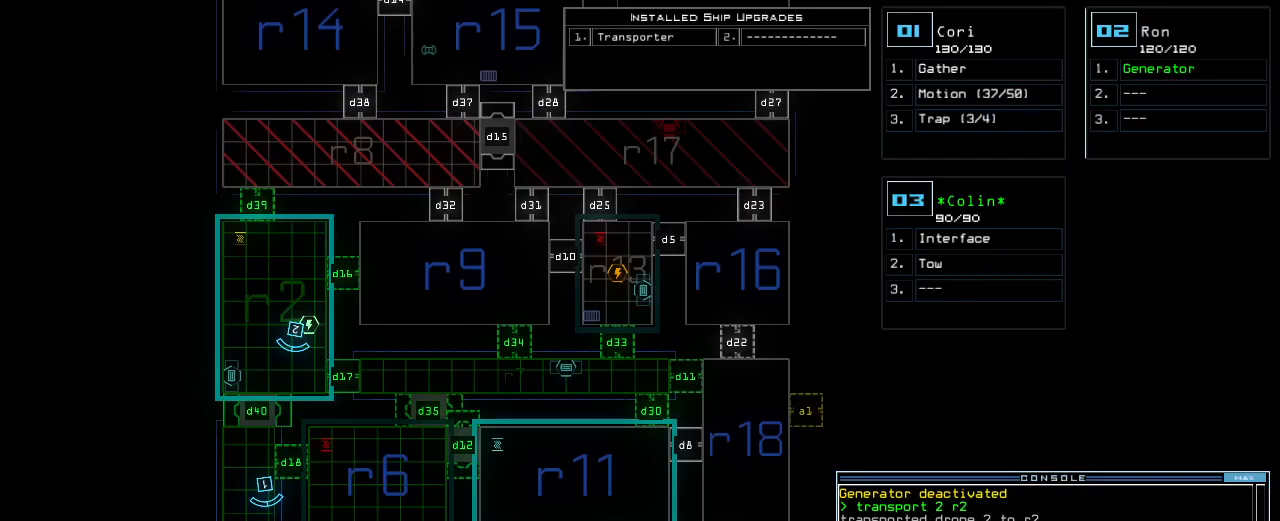
{"keys": [], "events": [[80, "m", "down"], [140, "o", "down"], [180, "m", "up"], [200, "o", "up"], [280, "return", "down"], [380, "return", "up"]]}
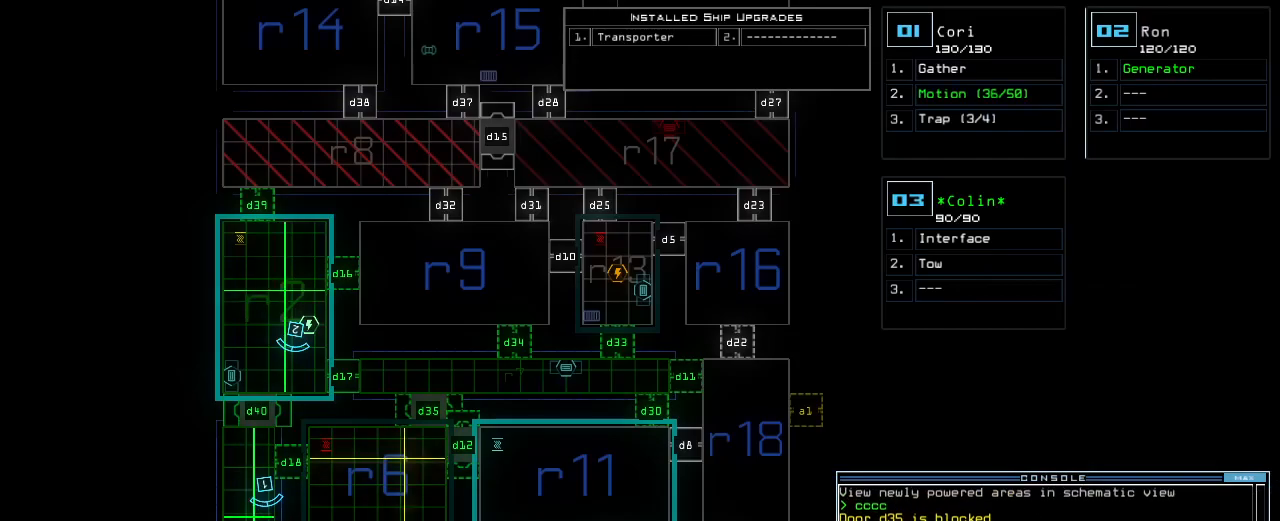
{"keys": [], "events": []}
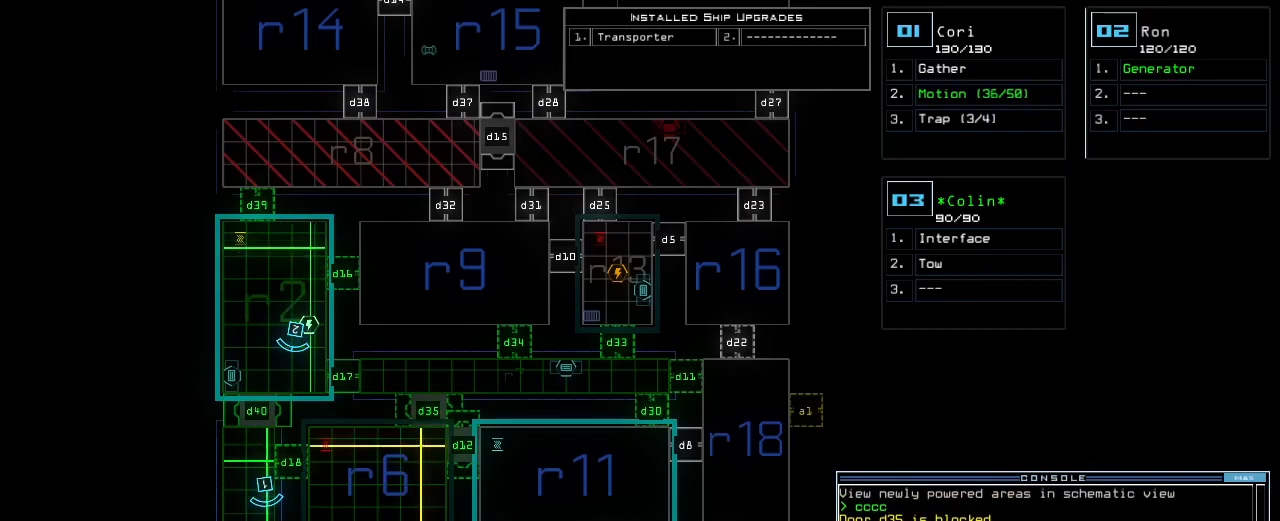
{"keys": ["down"], "events": [[80, "down", "down"]]}
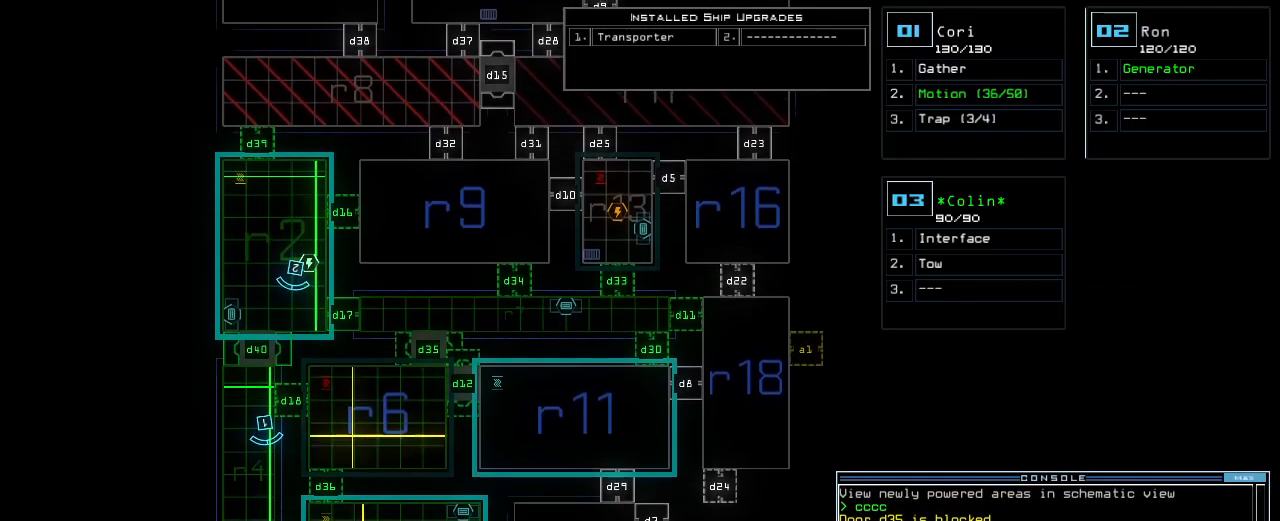
{"keys": [], "events": [[40, "down", "up"]]}
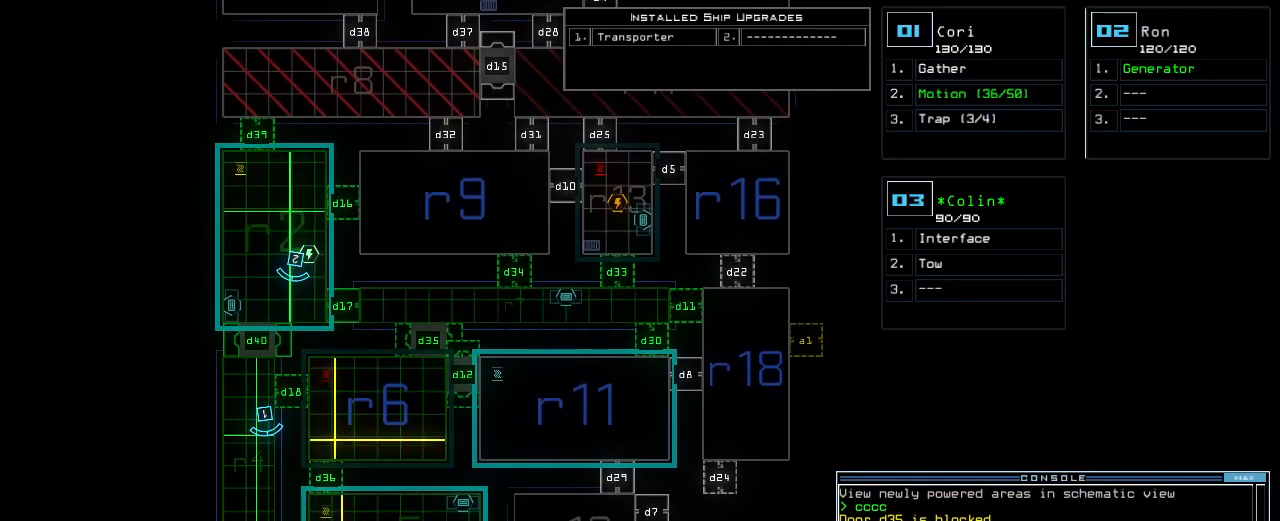
{"keys": ["up"], "events": [[340, "up", "down"]]}
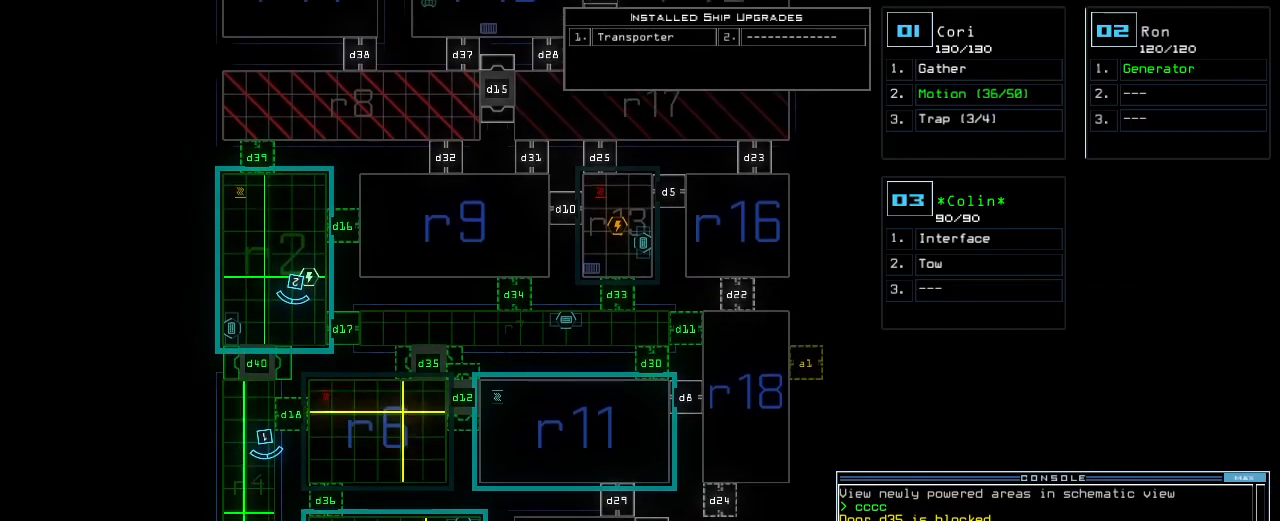
{"keys": [], "events": [[320, "up", "up"]]}
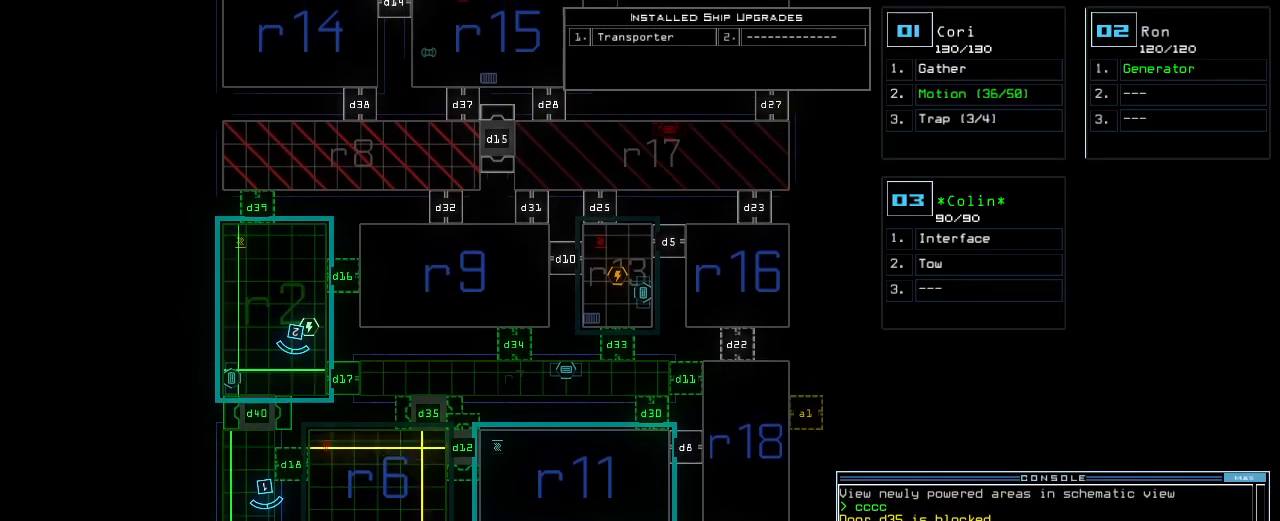
{"keys": [], "events": []}
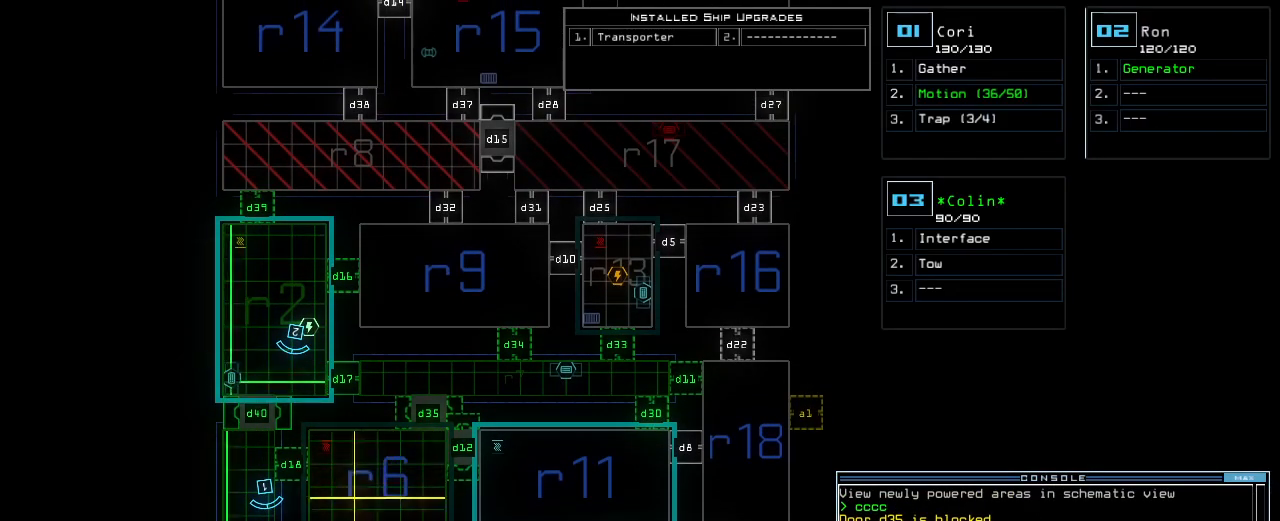
{"keys": [], "events": [[120, "1", "down"], [180, "1", "up"]]}
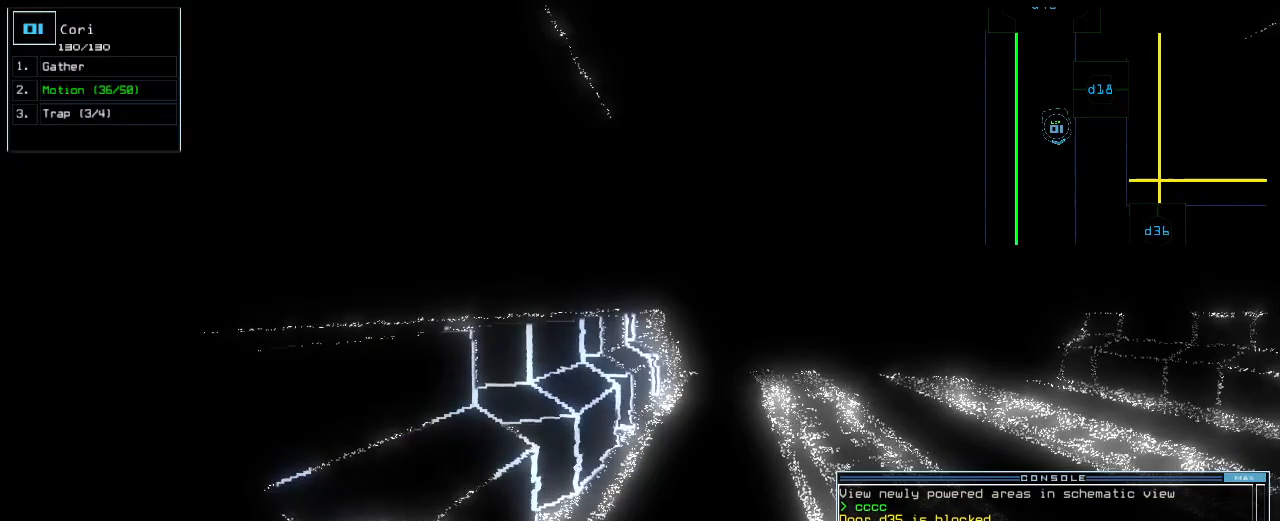
{"keys": [], "events": []}
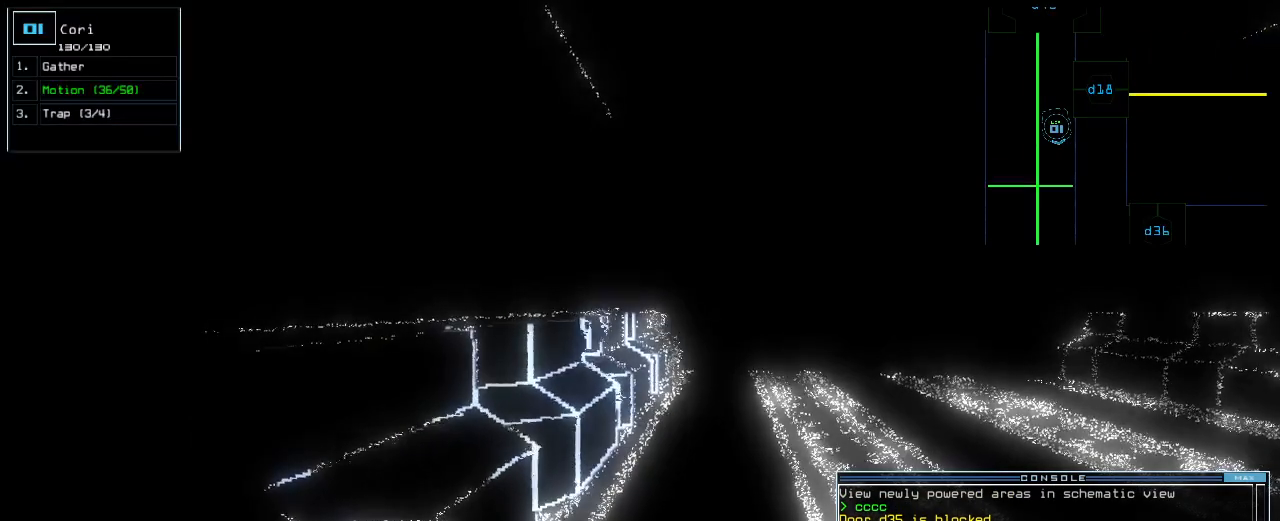
{"keys": [], "events": []}
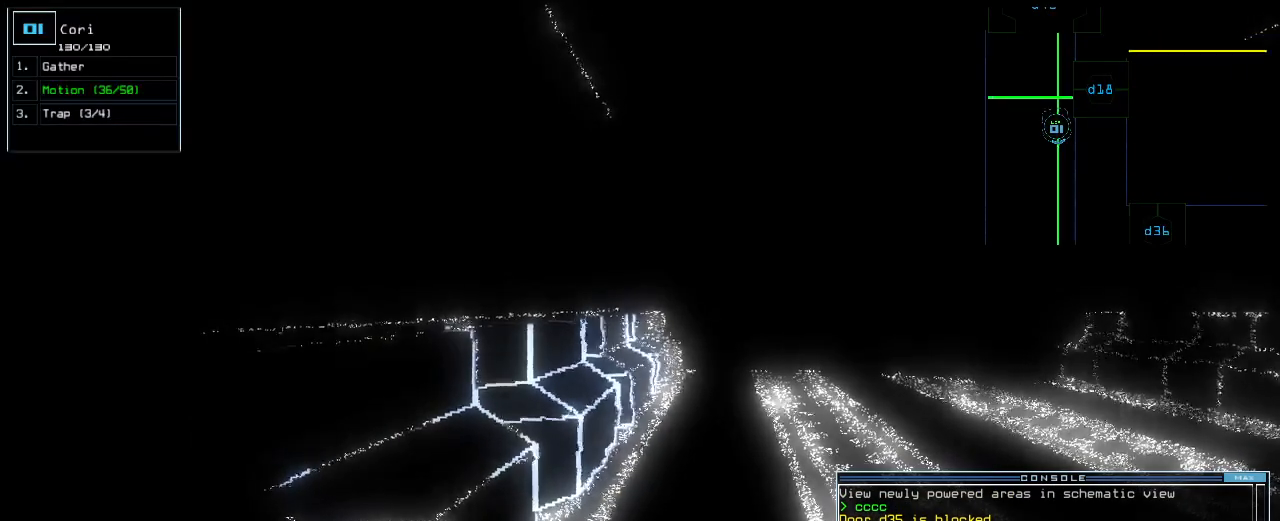
{"keys": ["up"], "events": [[440, "up", "down"]]}
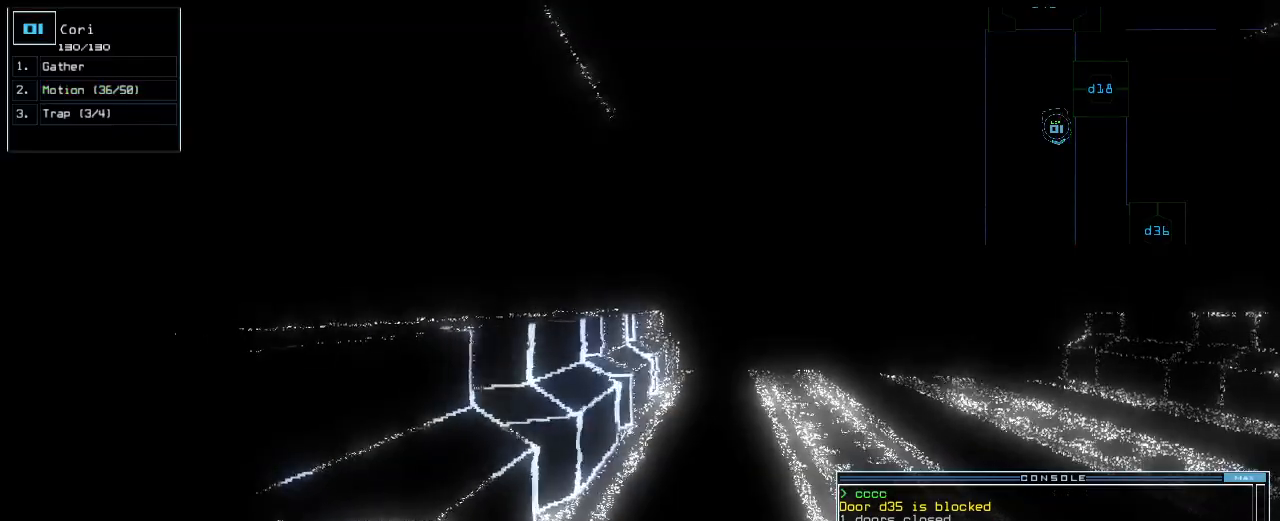
{"keys": [], "events": [[40, "up", "up"]]}
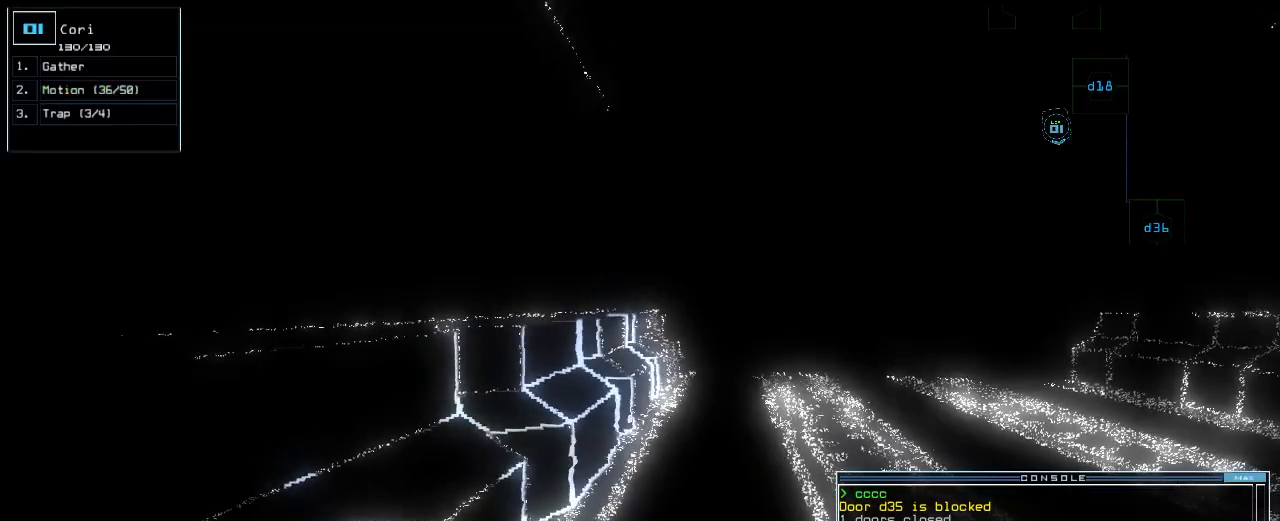
{"keys": [], "events": []}
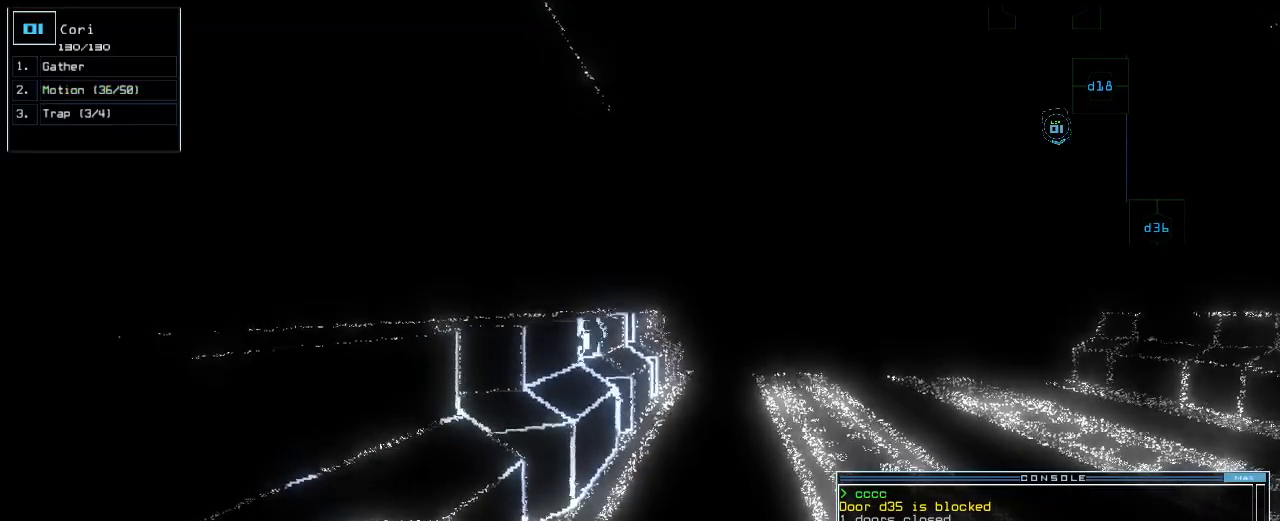
{"keys": [], "events": []}
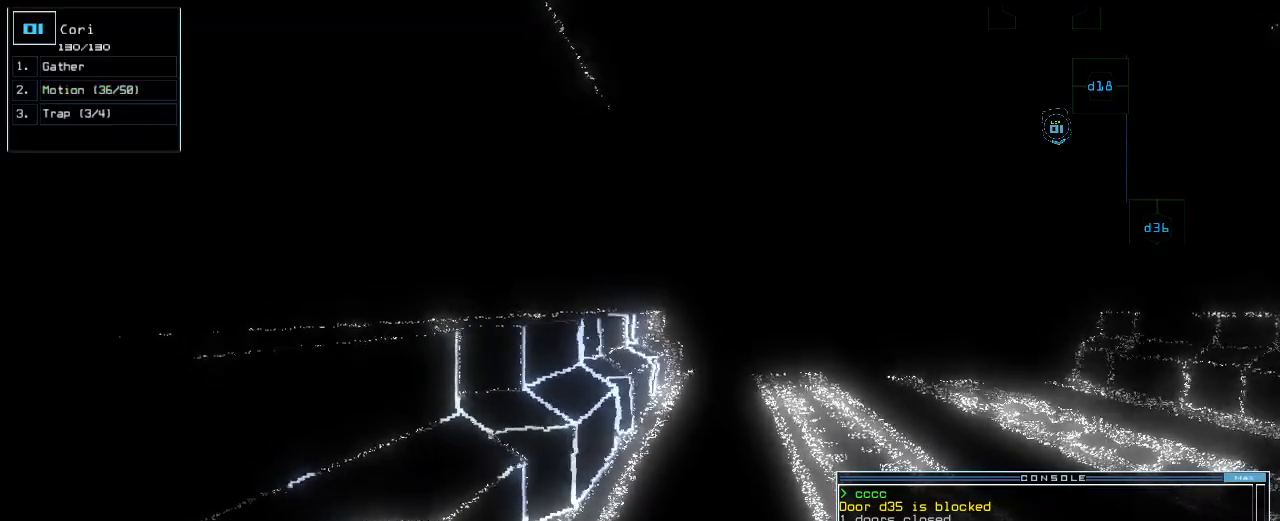
{"keys": [], "events": []}
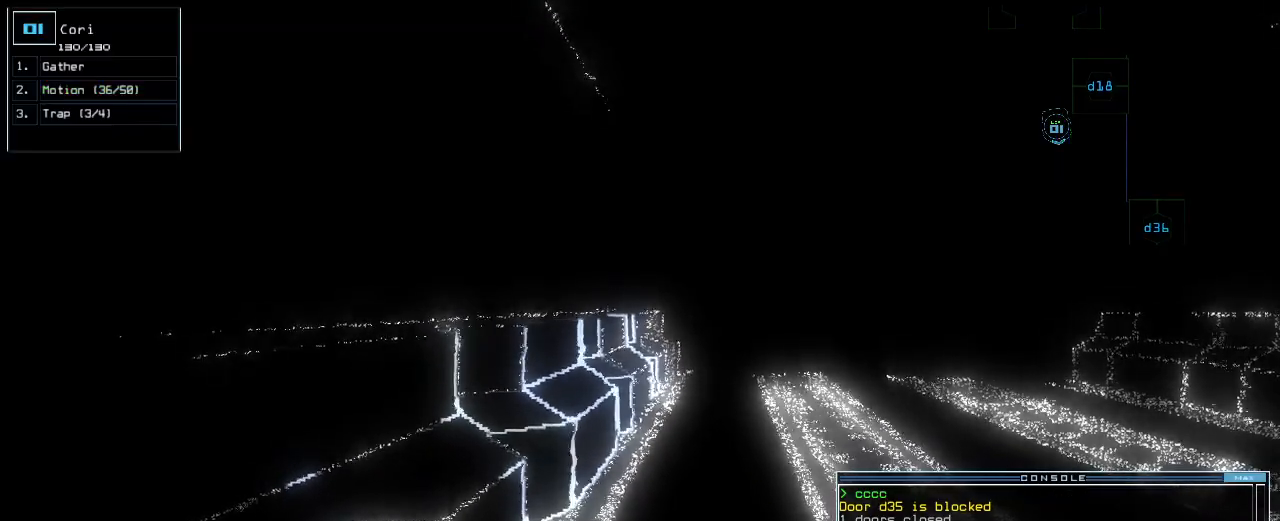
{"keys": [], "events": []}
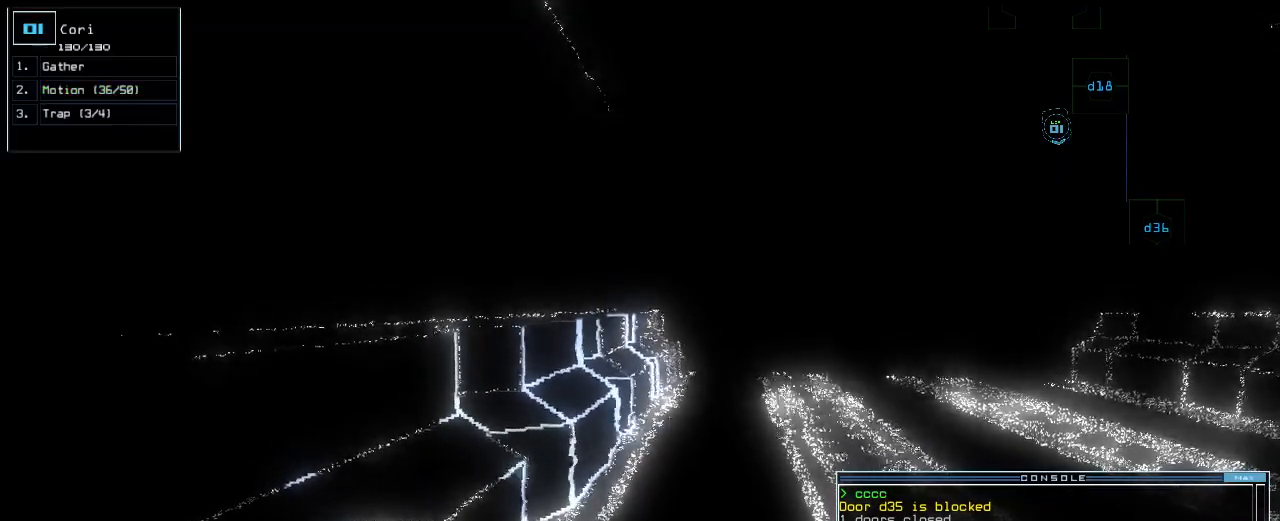
{"keys": [], "events": []}
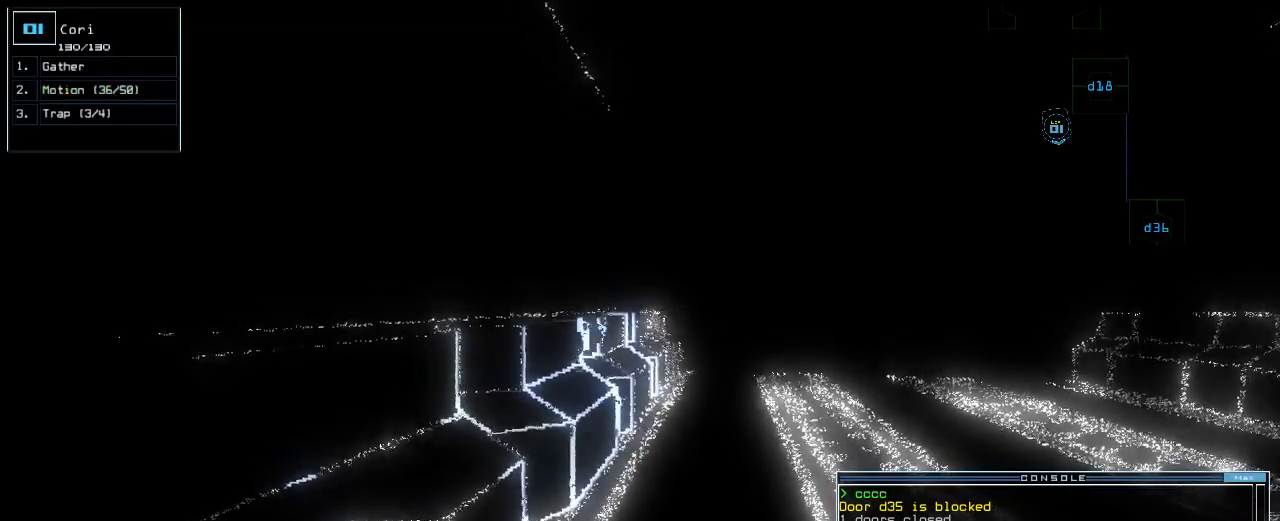
{"keys": [], "events": []}
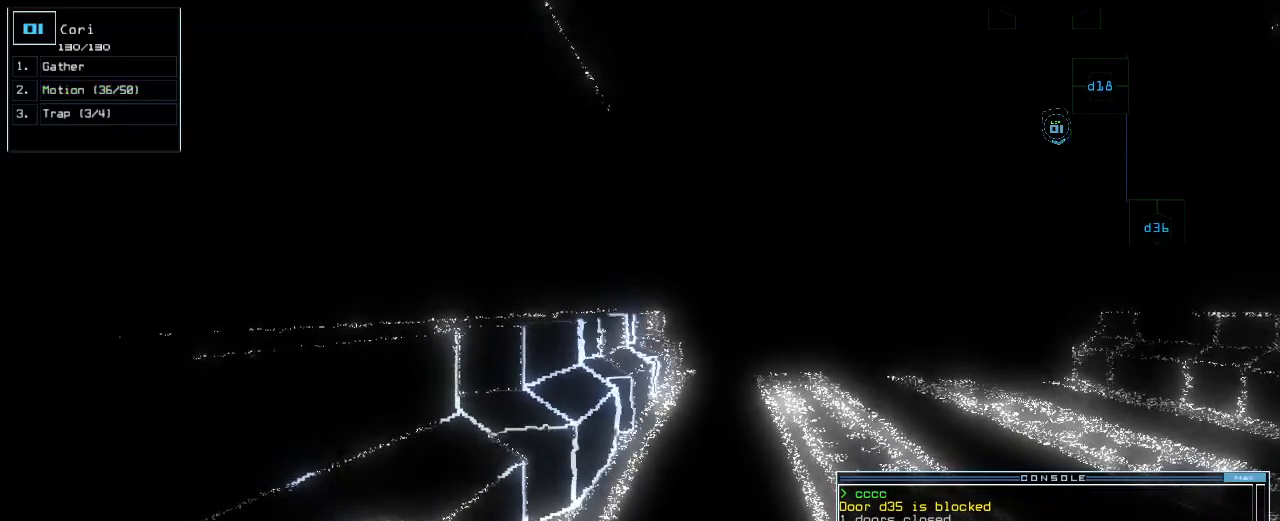
{"keys": [], "events": []}
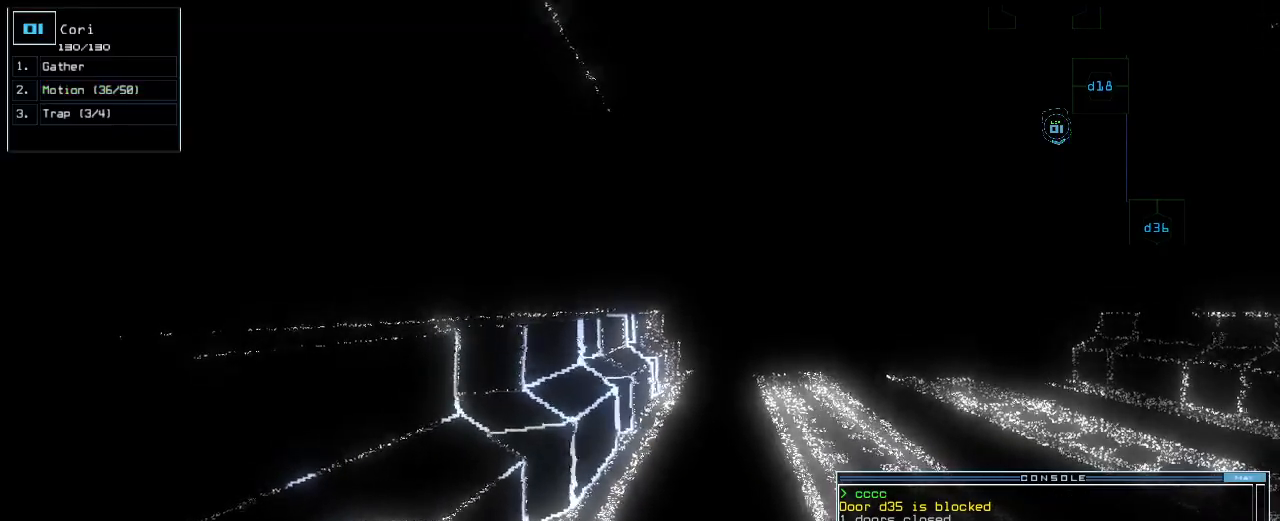
{"keys": [], "events": [[20, "space", "down"], [100, "space", "up"]]}